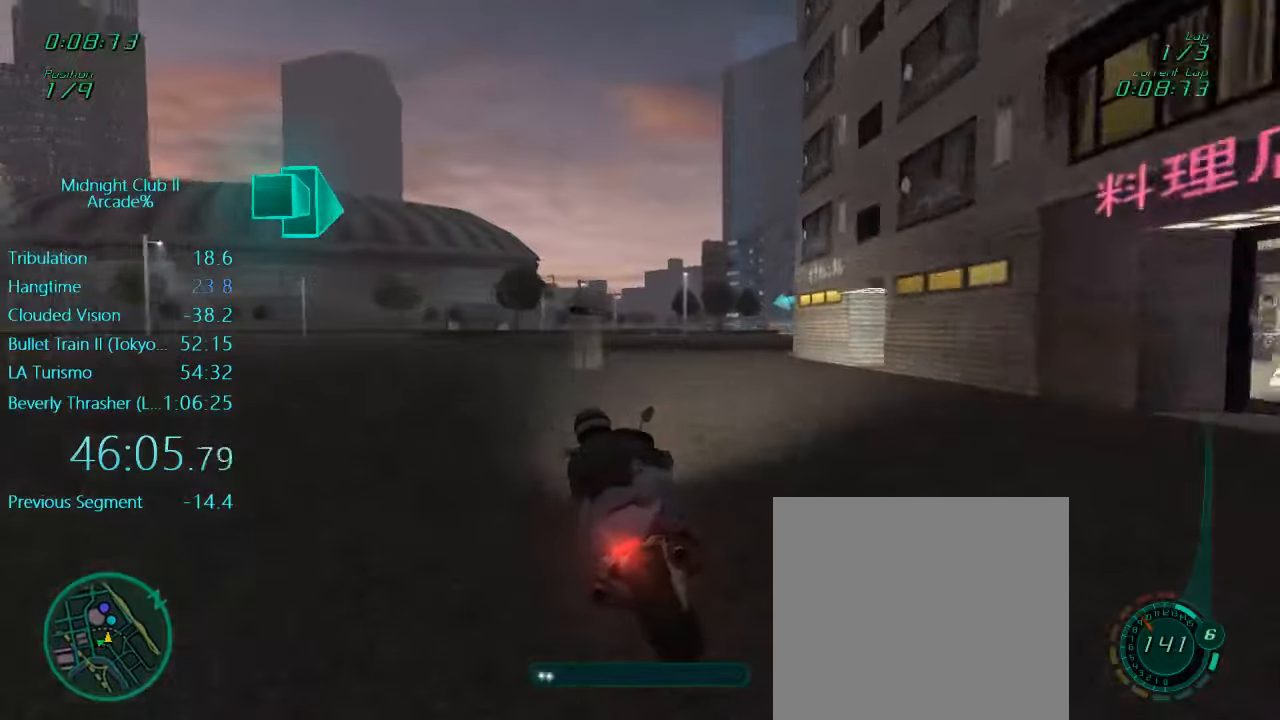
Gameplay with a controller (Xbox layout); each line is a JSON object with the inputs held at the frame after it. "events" lists button and stick changes between this image and that frame as [ms after this image, input, new state], when the widget could be followed in between. Not read: L3 R3 right_stick.
{"buttons": ["L1", "R2"], "left_stick": "center", "events": [[17, "left_stick", "right"], [467, "left_stick", "center"]]}
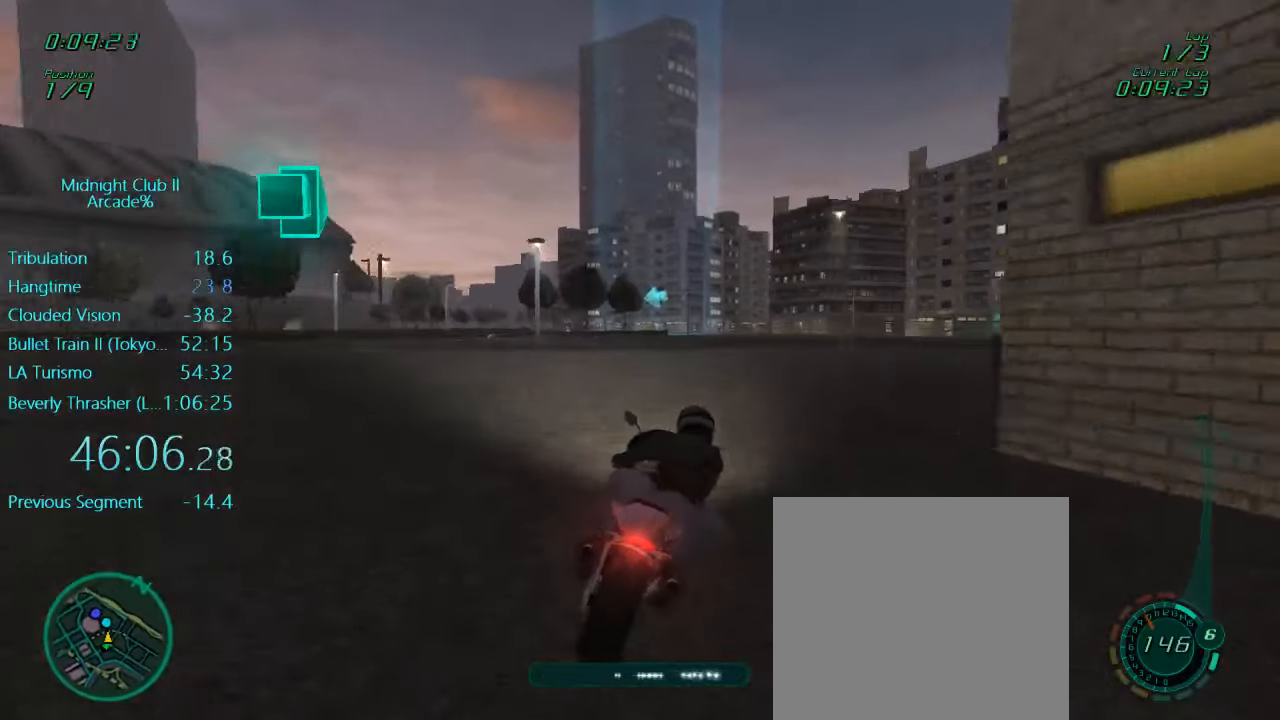
{"buttons": ["L1", "R2"], "left_stick": "center", "events": [[33, "left_stick", "down"], [233, "left_stick", "center"], [333, "left_stick", "up-right"], [467, "left_stick", "center"]]}
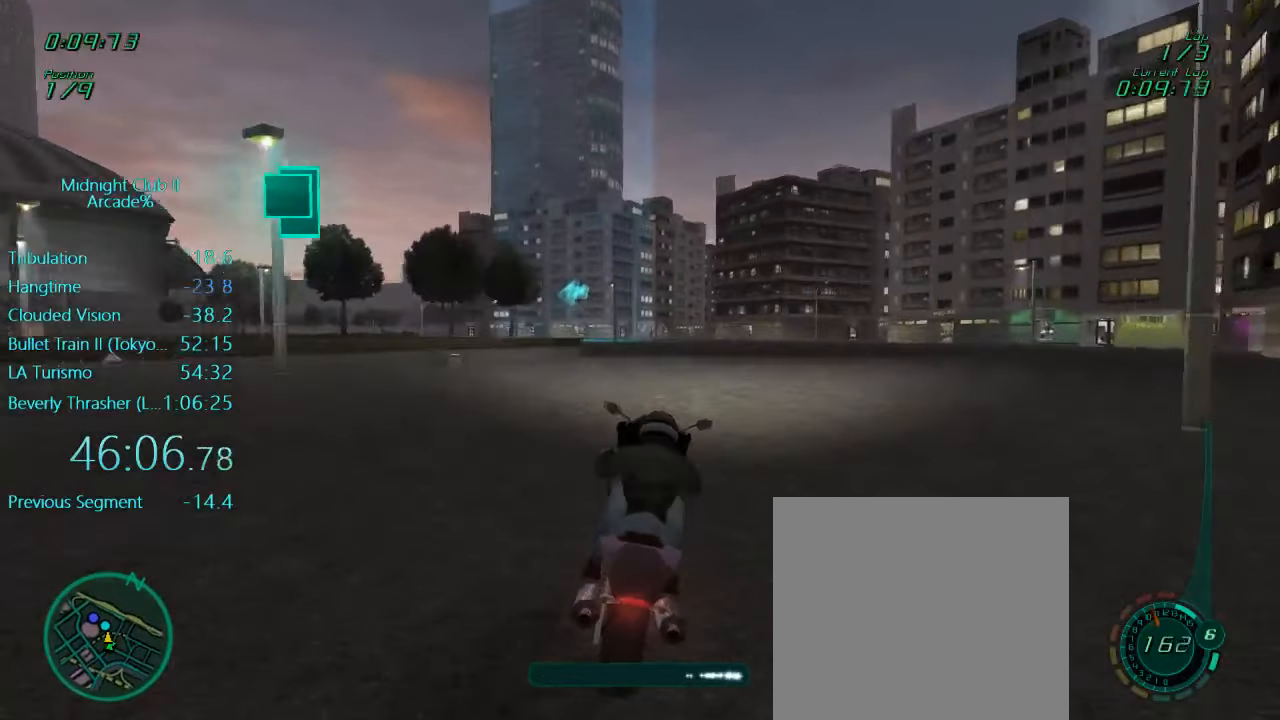
{"buttons": ["R2"], "left_stick": "center", "events": [[200, "L1", "up"]]}
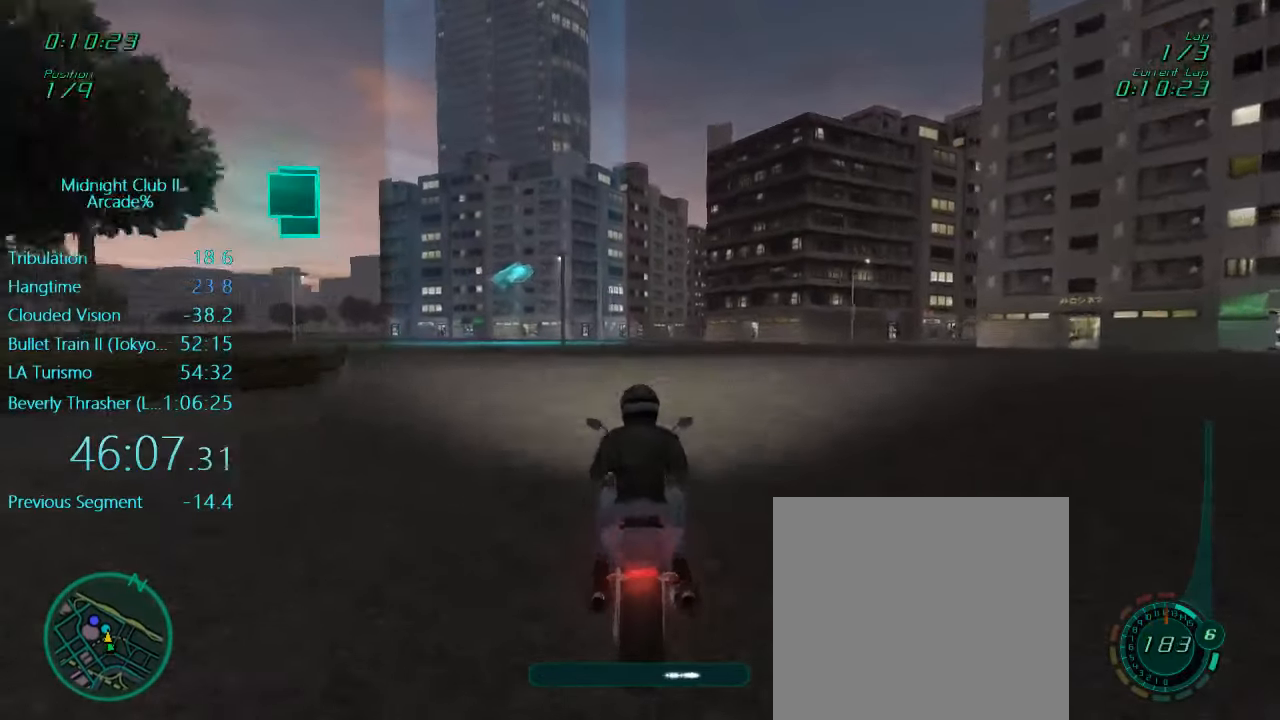
{"buttons": ["L1", "R2"], "left_stick": "left", "events": [[367, "L1", "down"], [400, "left_stick", "left"]]}
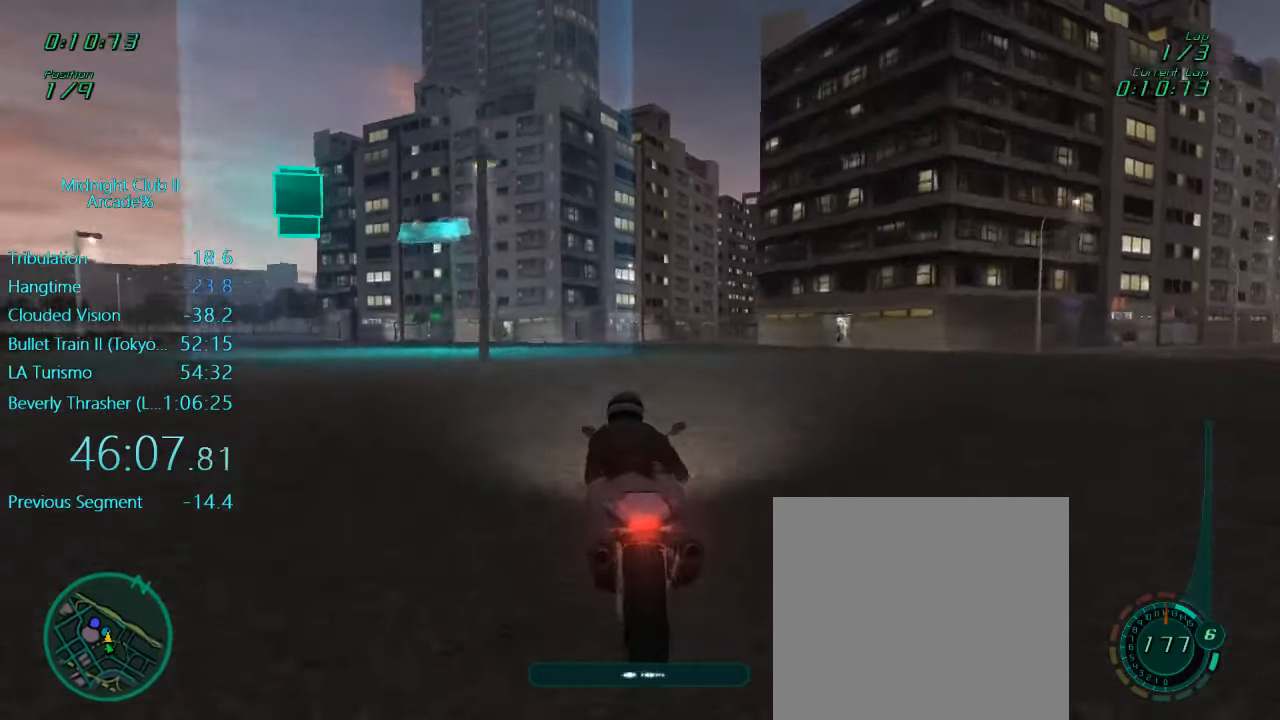
{"buttons": ["L1", "R2"], "left_stick": "left", "events": [[267, "left_stick", "center"], [333, "left_stick", "left"]]}
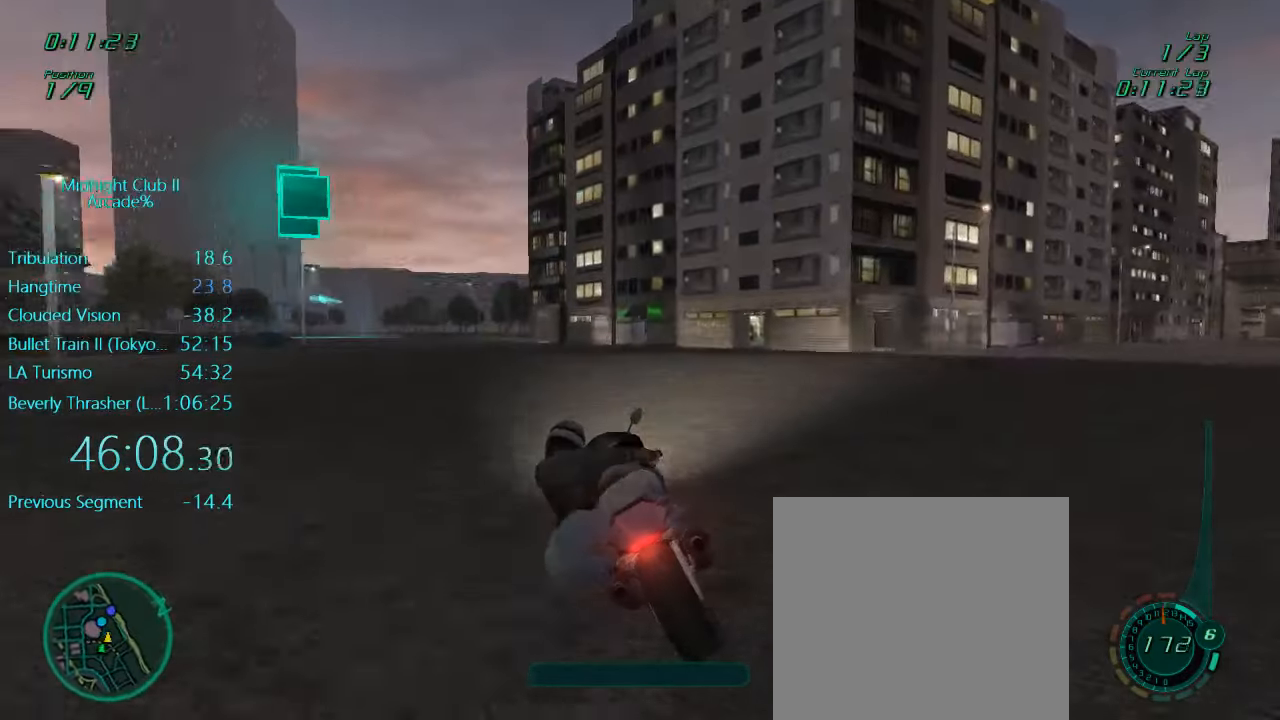
{"buttons": ["L1", "R2"], "left_stick": "down-left", "events": [[333, "left_stick", "down-left"]]}
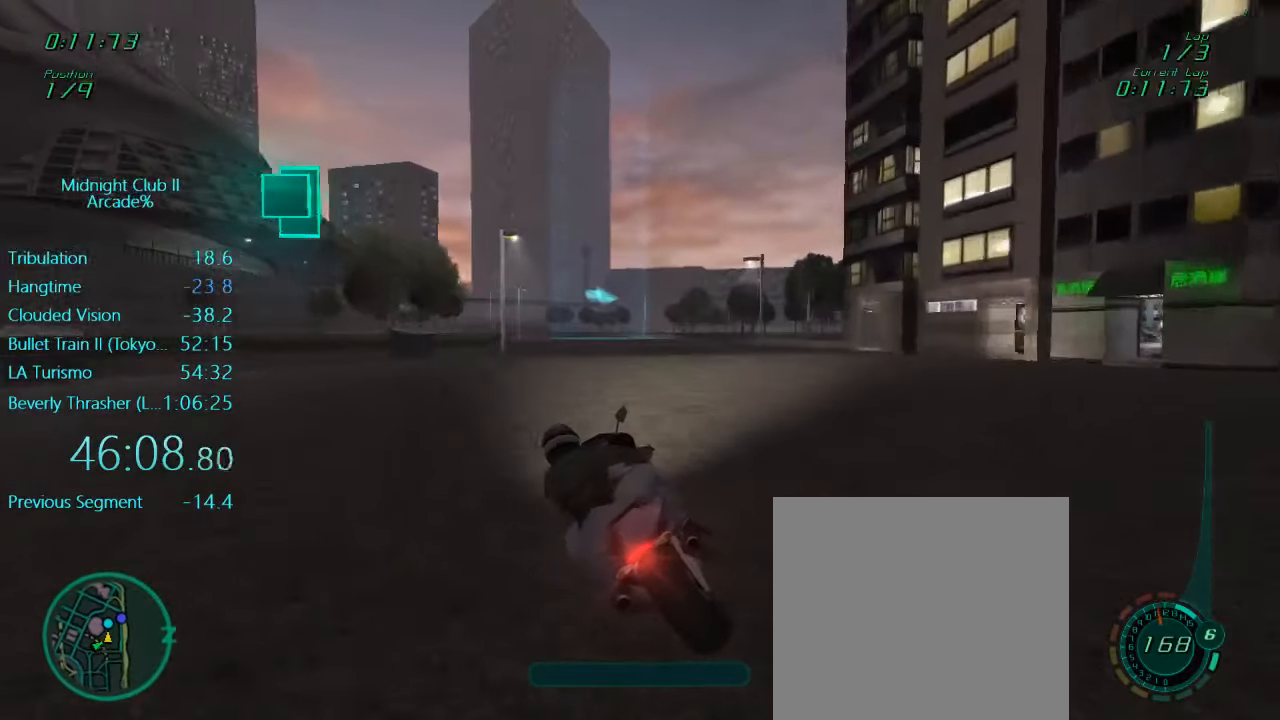
{"buttons": ["R2"], "left_stick": "center", "events": [[133, "L1", "up"], [333, "left_stick", "center"]]}
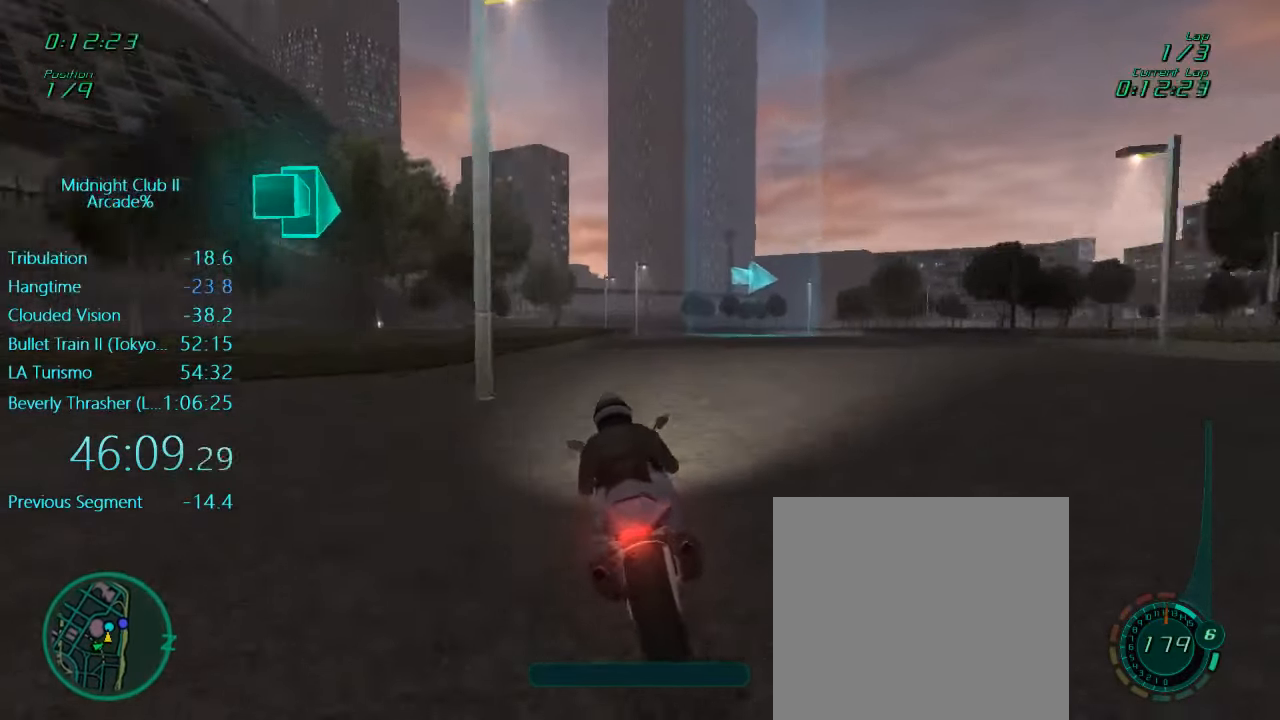
{"buttons": ["L1"], "left_stick": "right", "events": [[233, "left_stick", "right"], [367, "left_stick", "center"], [400, "L1", "down"], [400, "R2", "up"], [500, "left_stick", "right"]]}
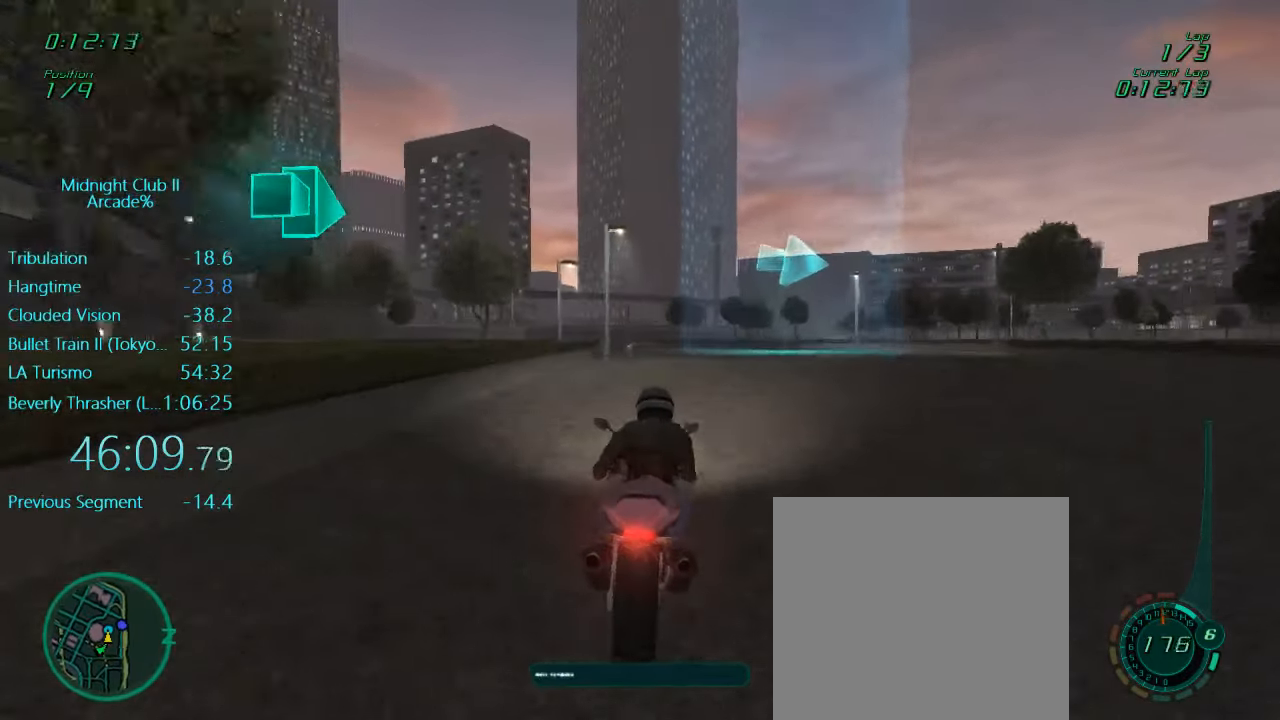
{"buttons": ["L1"], "left_stick": "right", "events": [[100, "X", "down"], [300, "X", "up"]]}
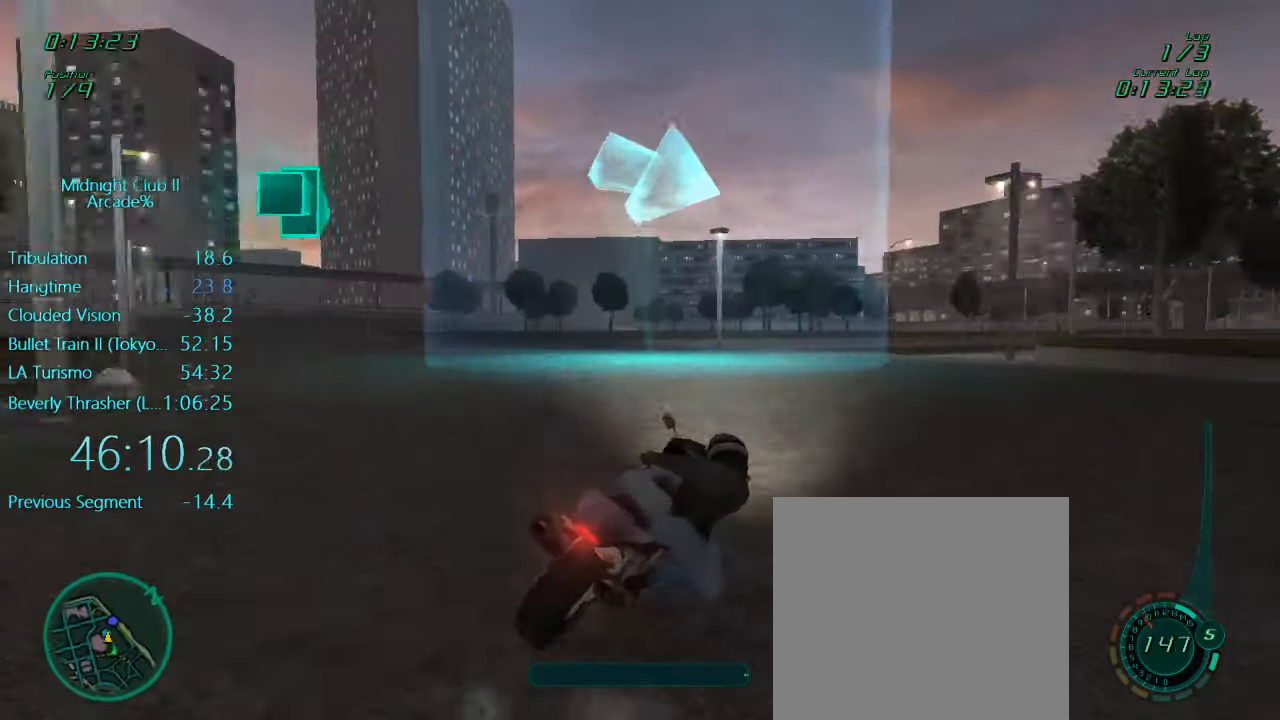
{"buttons": ["L1", "R2"], "left_stick": "right", "events": [[133, "R2", "down"]]}
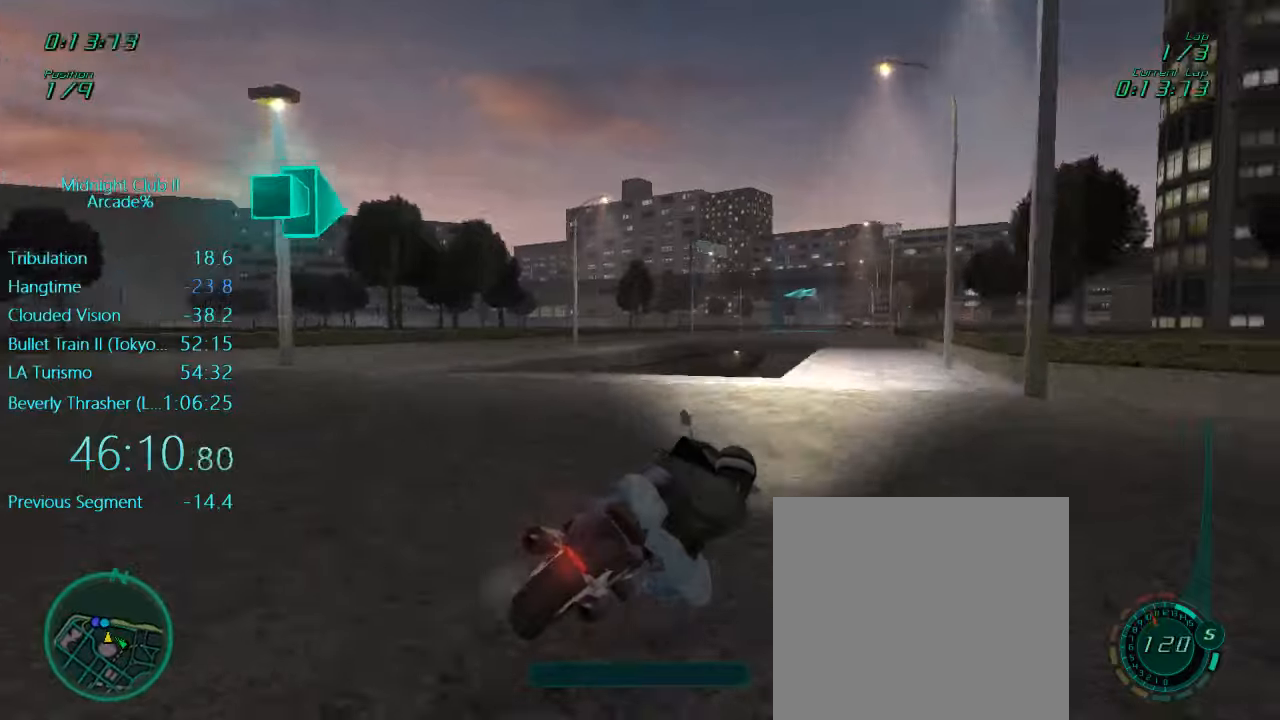
{"buttons": ["L1", "R2"], "left_stick": "left", "events": [[134, "left_stick", "up-right"], [300, "left_stick", "center"], [367, "left_stick", "left"]]}
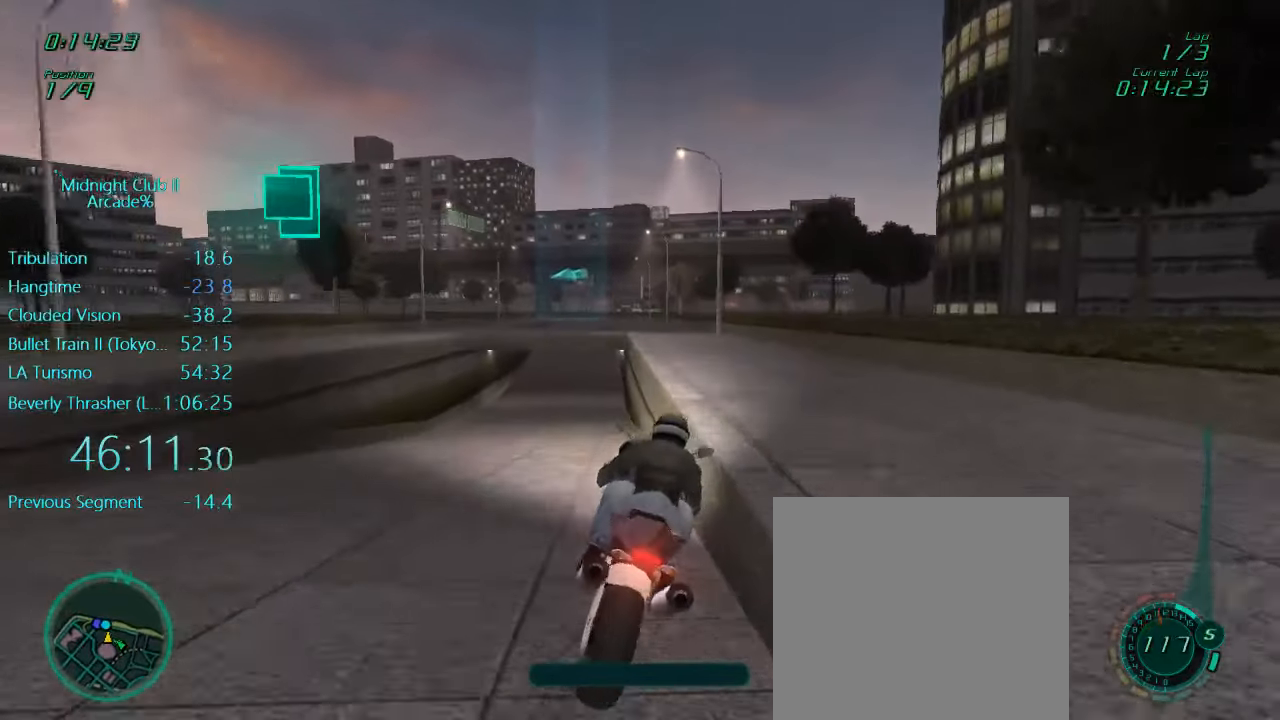
{"buttons": ["L1", "R2"], "left_stick": "center", "events": [[67, "left_stick", "center"]]}
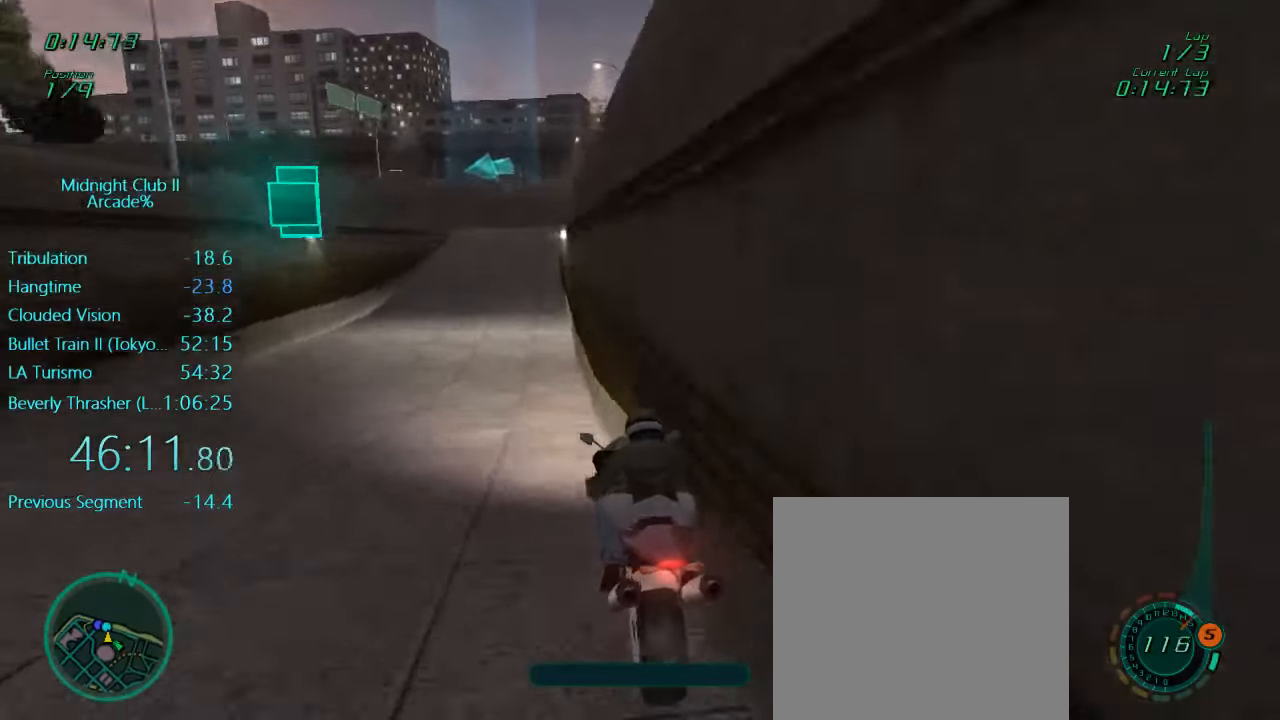
{"buttons": ["L1", "R2"], "left_stick": "center", "events": []}
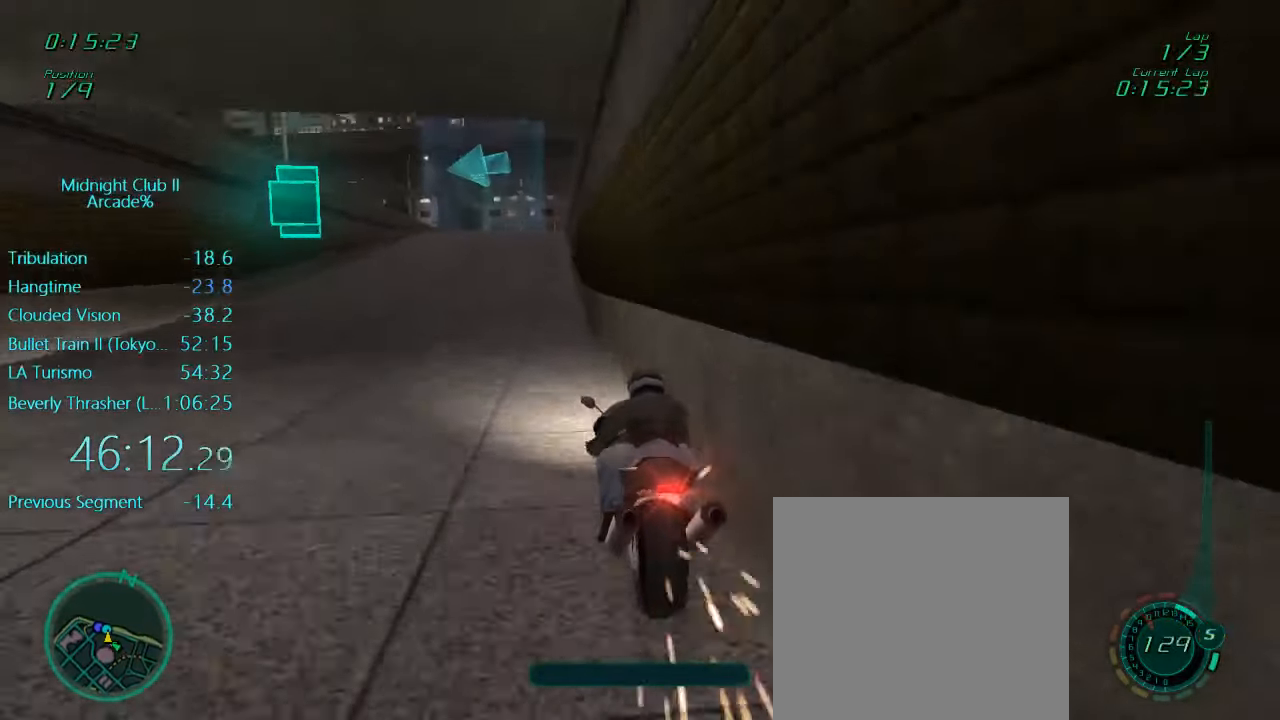
{"buttons": ["L1", "R2"], "left_stick": "center", "events": []}
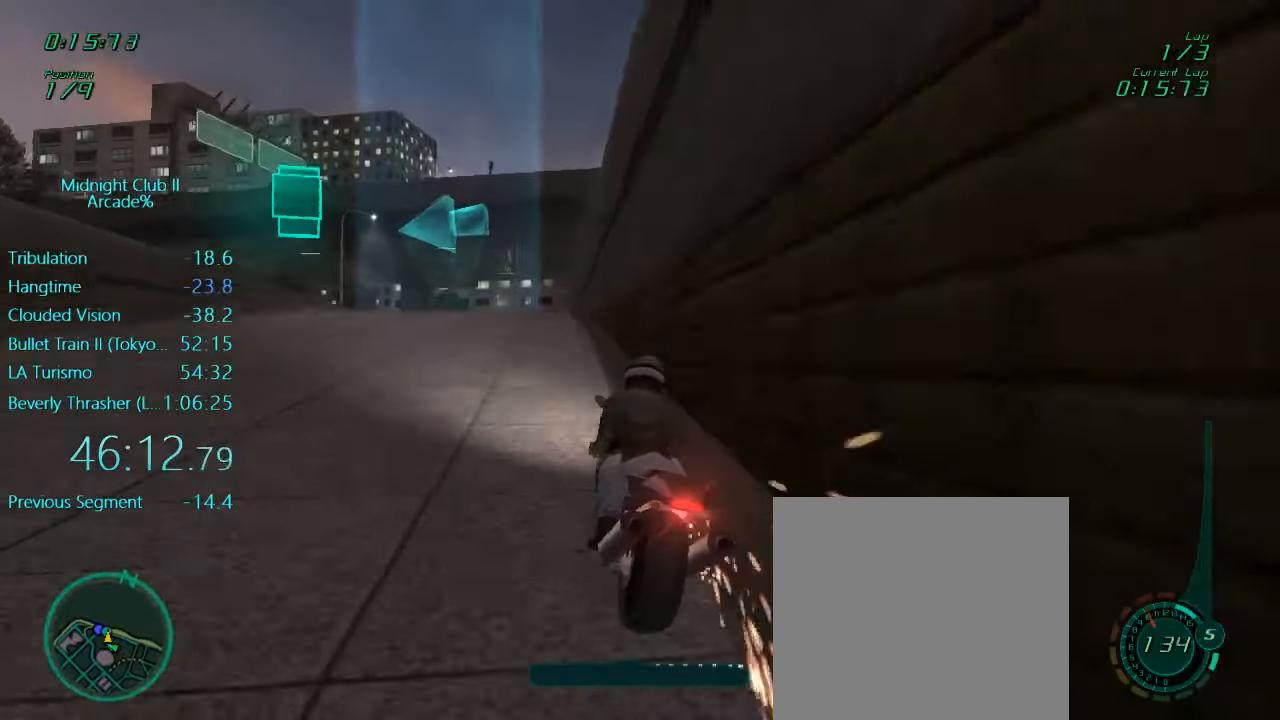
{"buttons": ["L1", "L2"], "left_stick": "left", "events": [[34, "R2", "up"], [67, "L2", "down"], [67, "left_stick", "left"], [167, "X", "down"], [500, "X", "up"]]}
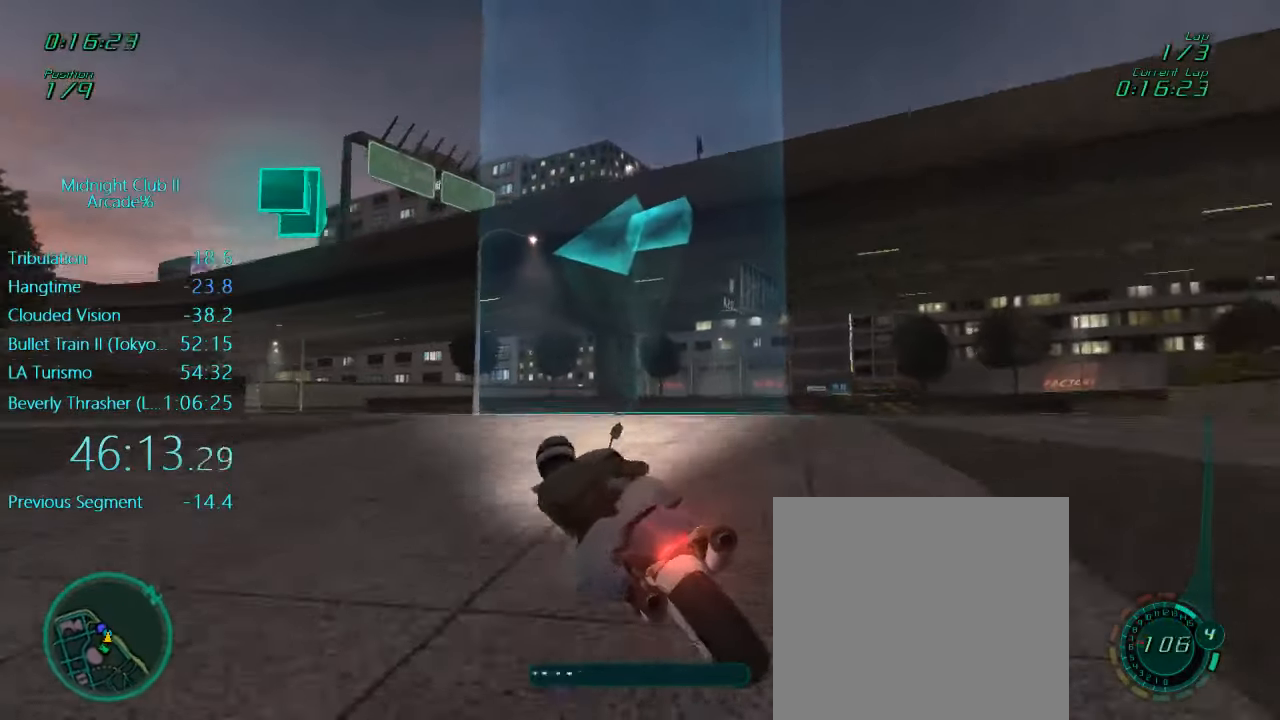
{"buttons": ["L1", "R2"], "left_stick": "center", "events": [[67, "X", "down"], [100, "L2", "up"], [200, "X", "up"], [234, "R2", "down"], [300, "left_stick", "center"]]}
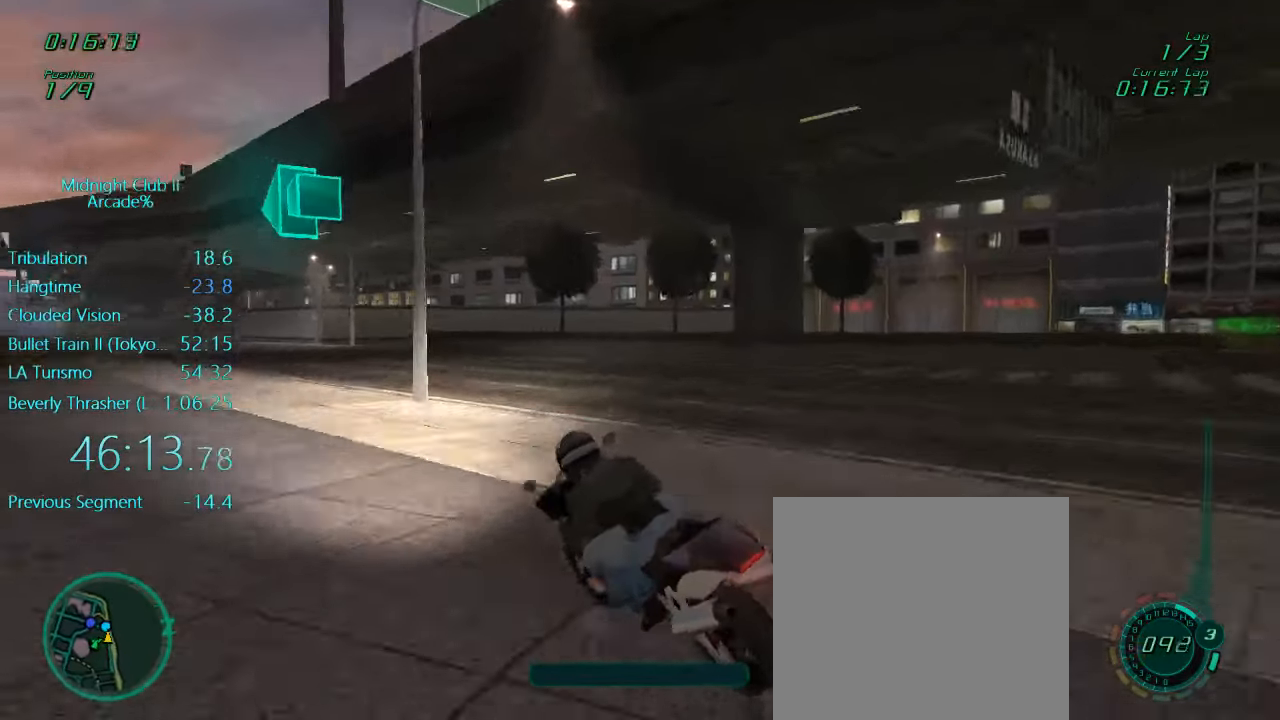
{"buttons": ["L1", "R2"], "left_stick": "left", "events": [[67, "left_stick", "right"], [267, "left_stick", "center"], [367, "left_stick", "left"]]}
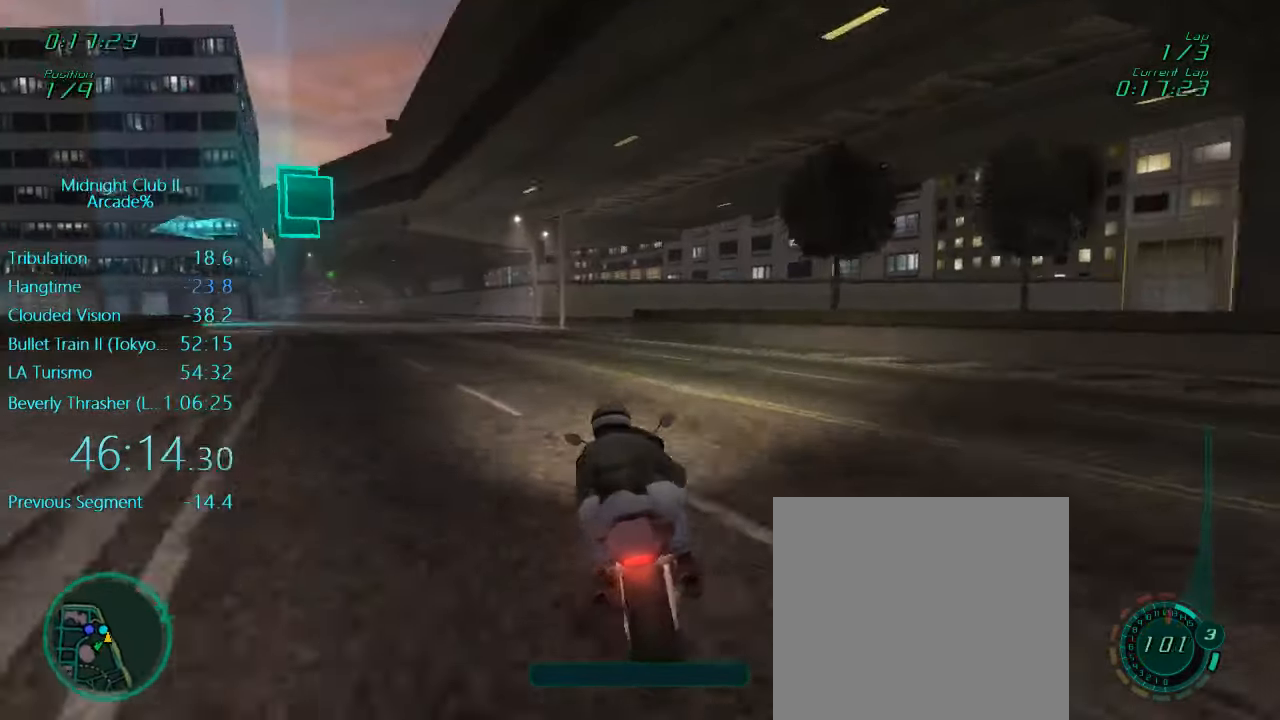
{"buttons": ["L1", "R2"], "left_stick": "left", "events": [[367, "A", "down"], [400, "left_stick", "center"], [500, "A", "up"], [500, "left_stick", "left"]]}
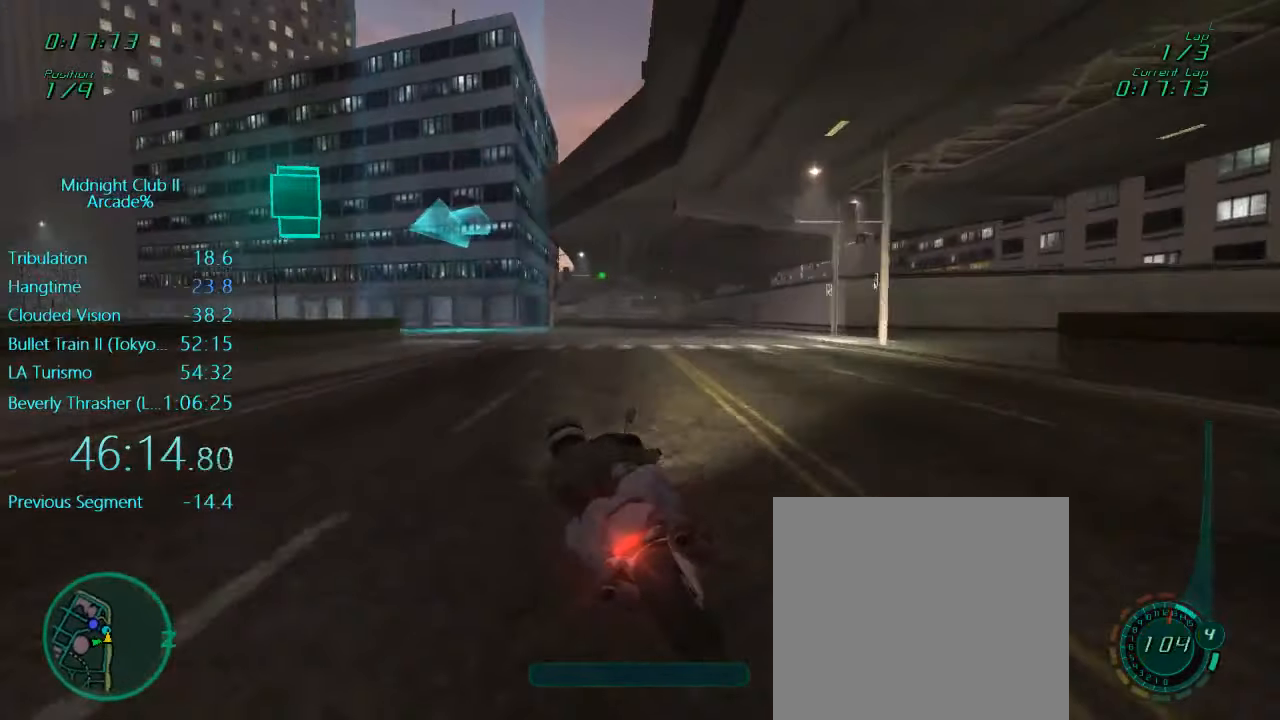
{"buttons": ["L1", "R2"], "left_stick": "left", "events": [[267, "left_stick", "center"], [367, "left_stick", "left"]]}
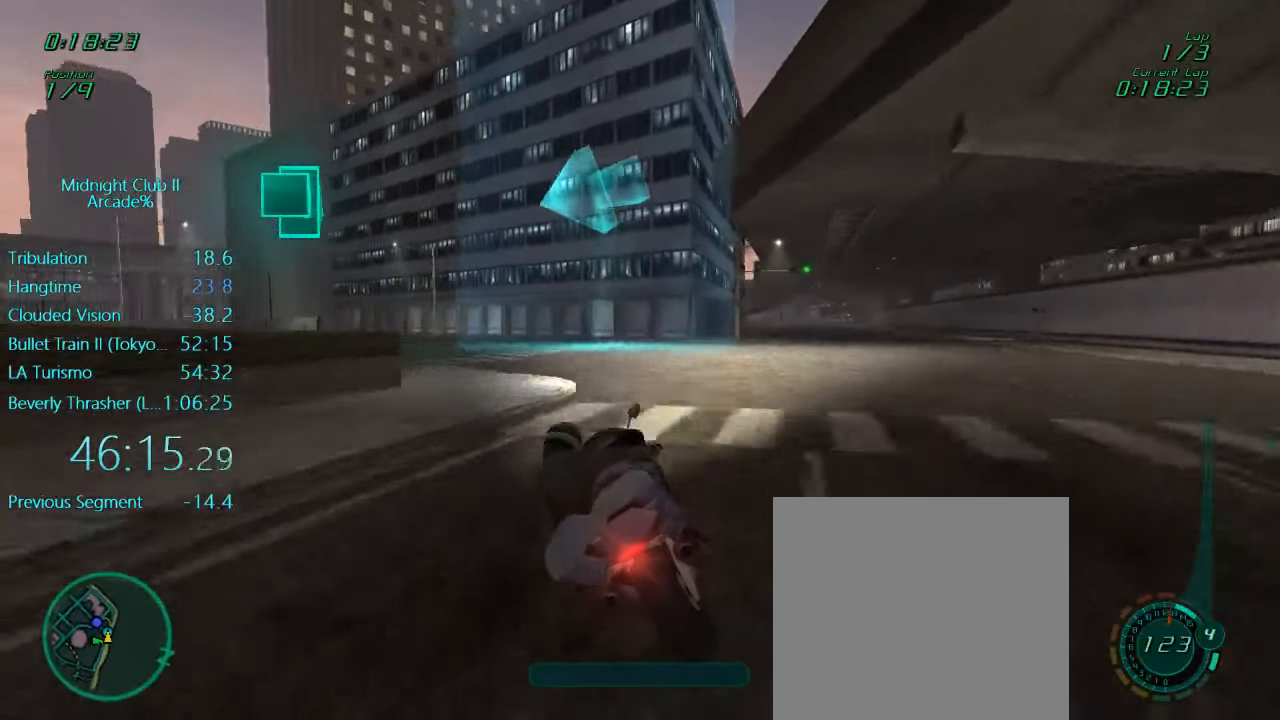
{"buttons": ["L1", "R2"], "left_stick": "left", "events": [[167, "A", "down"], [300, "A", "up"]]}
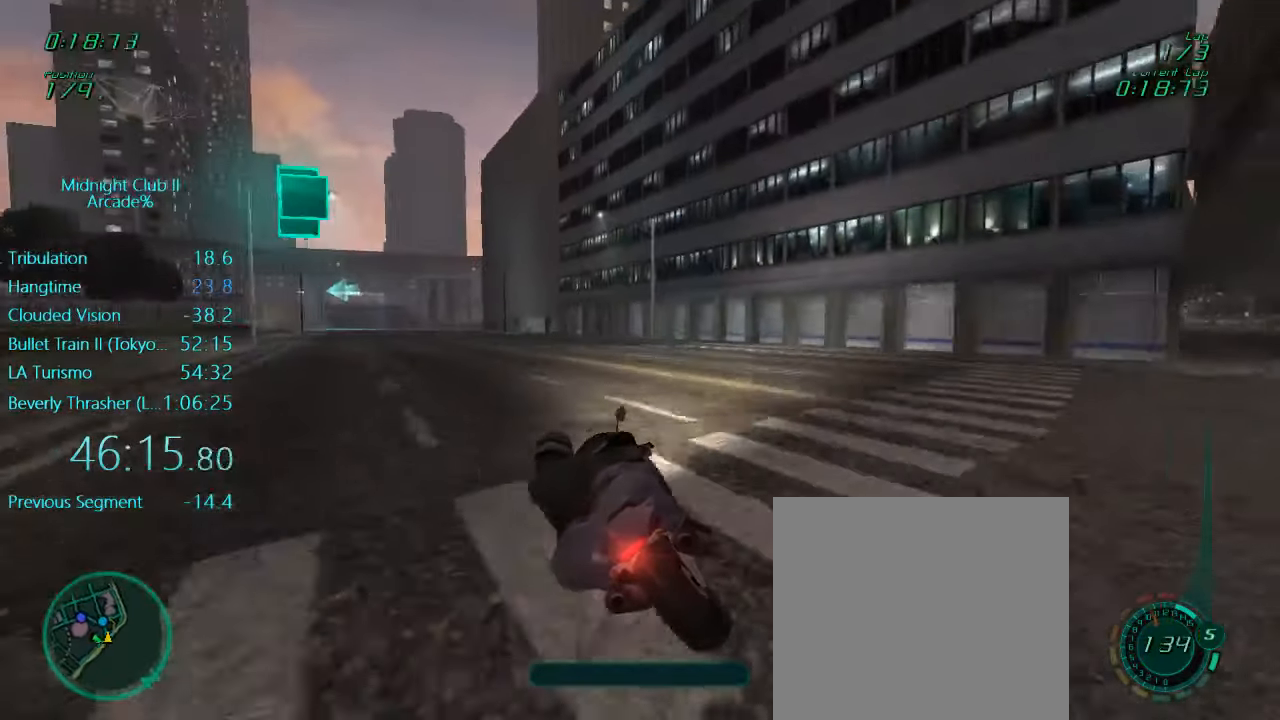
{"buttons": ["L1", "R2"], "left_stick": "center", "events": [[166, "left_stick", "center"], [333, "left_stick", "left"], [500, "left_stick", "center"]]}
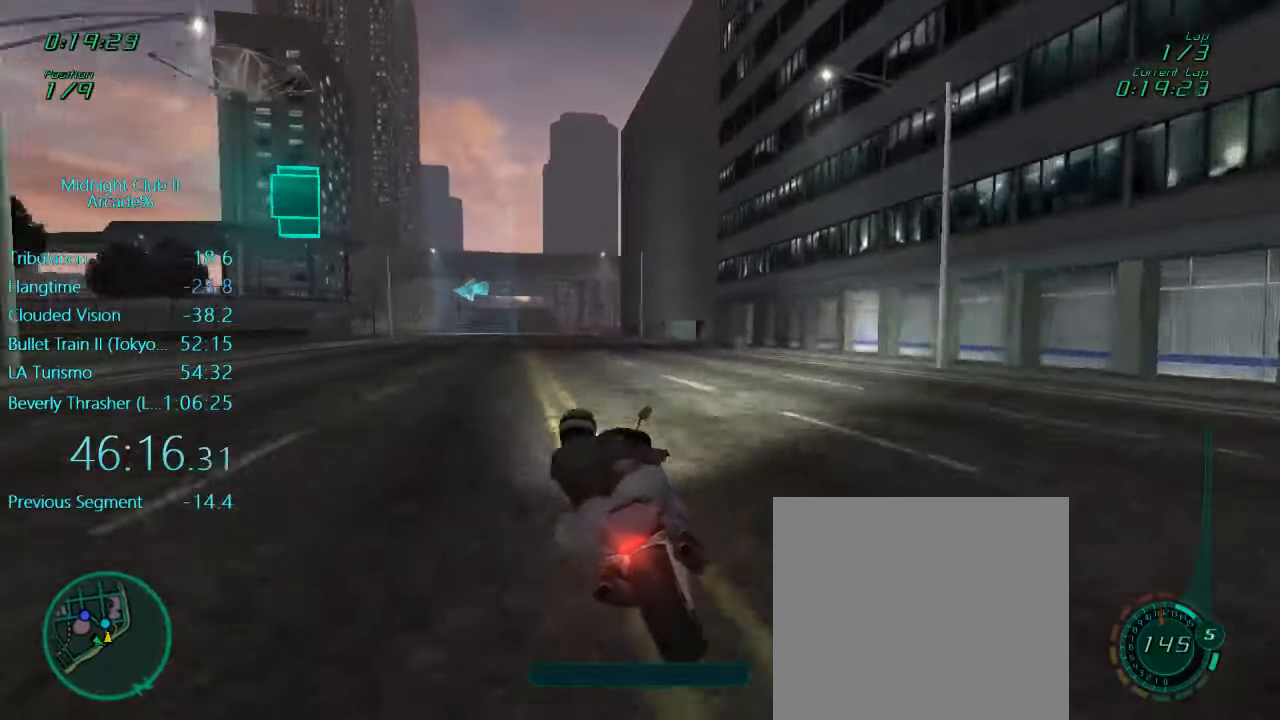
{"buttons": ["L1", "R2"], "left_stick": "left", "events": [[166, "left_stick", "left"], [333, "left_stick", "center"], [433, "left_stick", "left"]]}
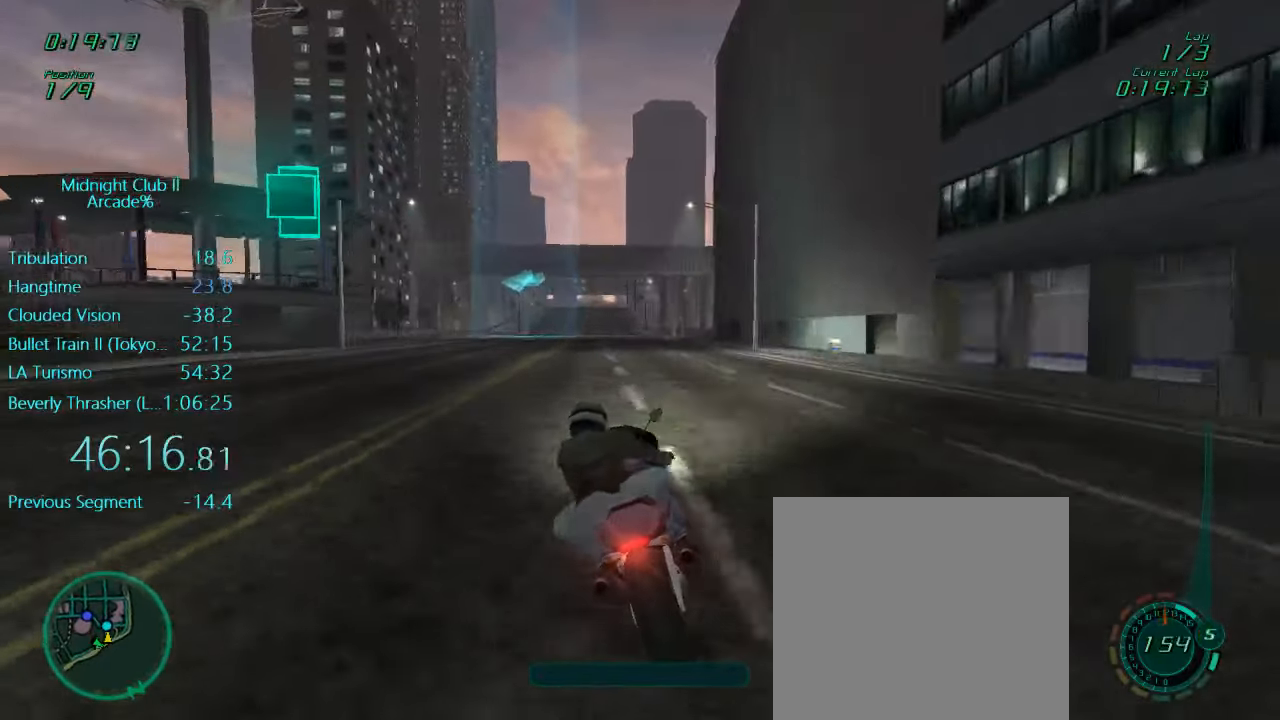
{"buttons": ["L1", "R2"], "left_stick": "left", "events": [[100, "left_stick", "center"], [300, "left_stick", "left"]]}
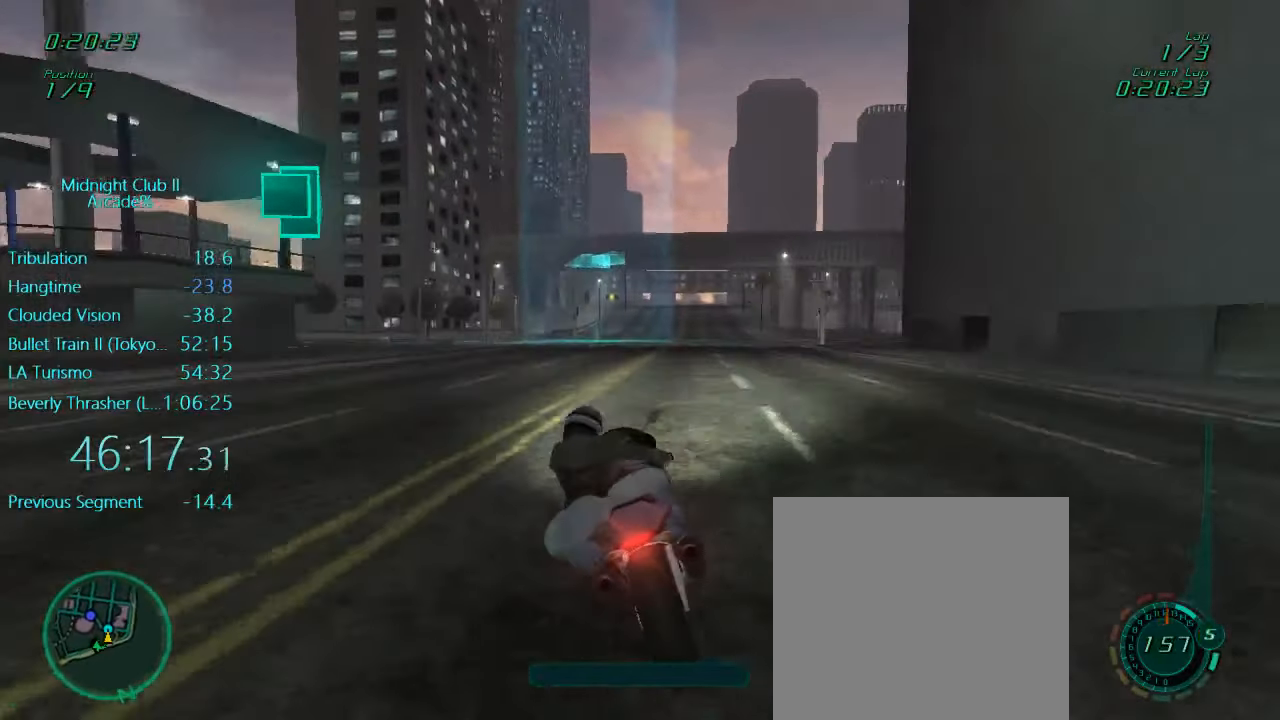
{"buttons": ["L1", "R2"], "left_stick": "left", "events": [[66, "left_stick", "center"], [133, "left_stick", "left"], [333, "left_stick", "center"], [400, "left_stick", "left"]]}
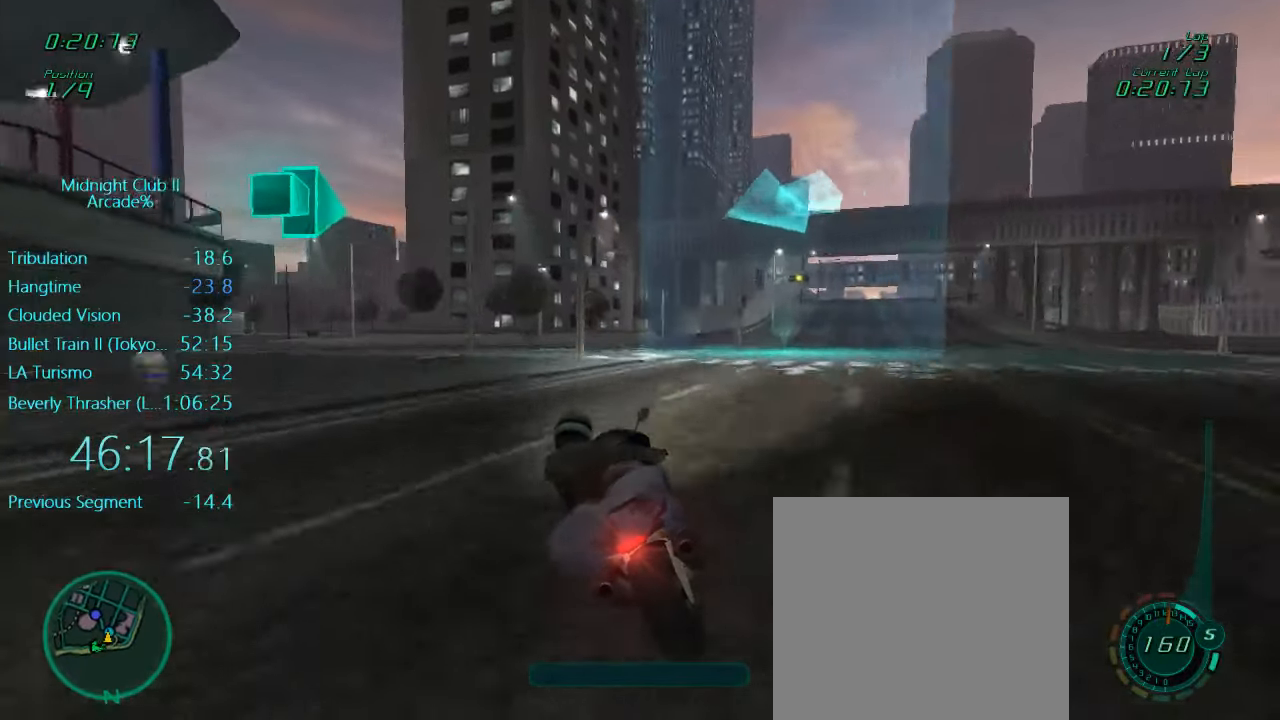
{"buttons": ["L1", "R2"], "left_stick": "center", "events": [[400, "left_stick", "center"]]}